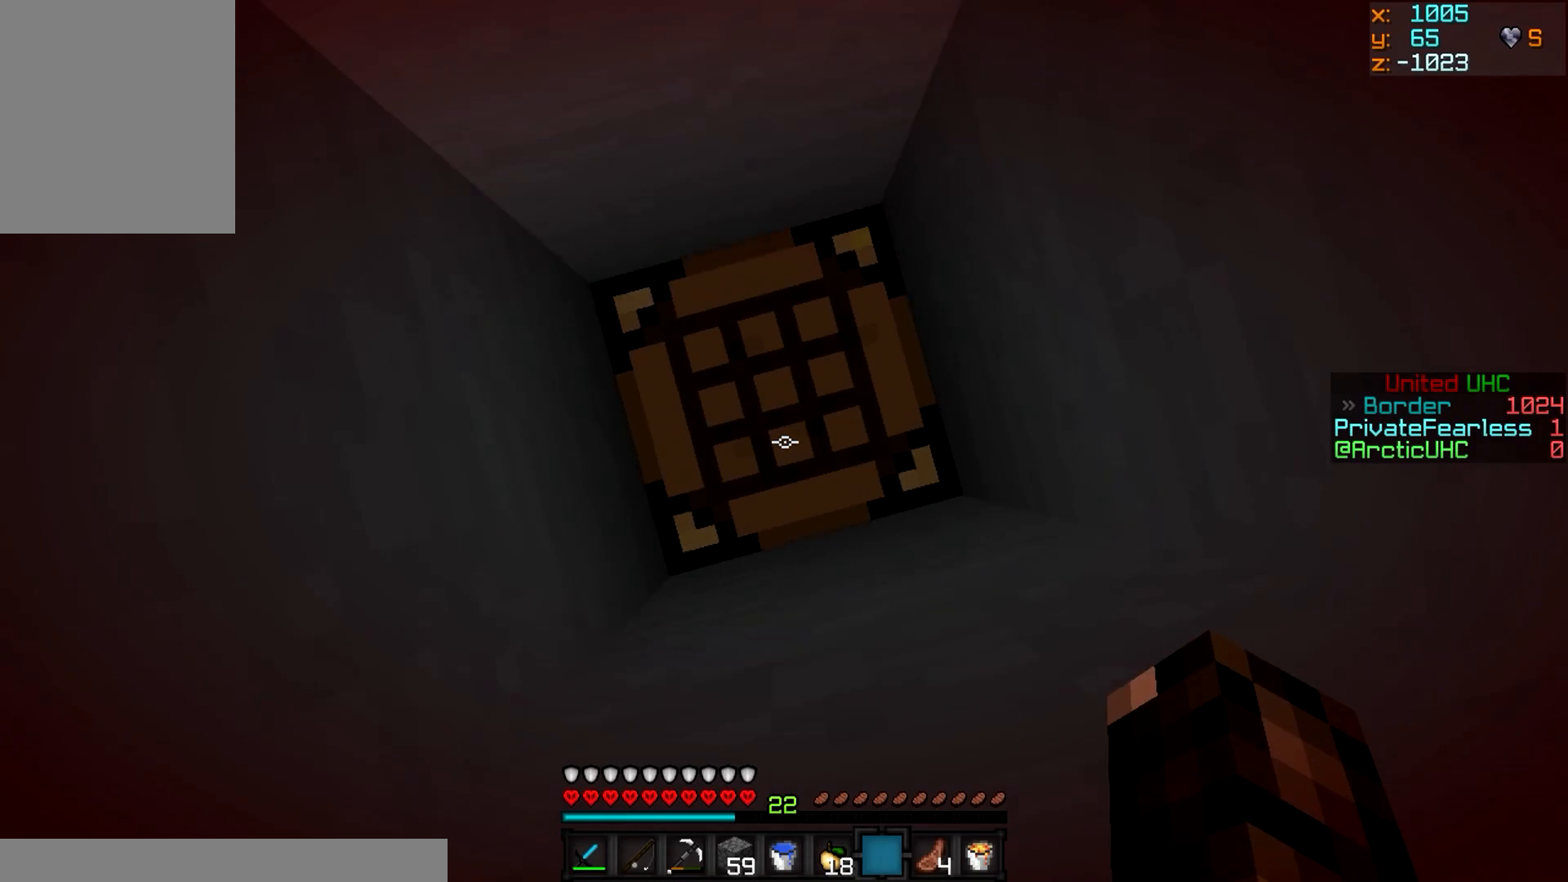
Gameplay with keyboard and mouse; each line is a JSON object with the keys and mouse buttons held at the frame after it. "events" lists presses ("down") and releases ("up") of "a", "d", "s", "w", "mouse_left" and "mouse_right" between this image and that frame as [ms after this image, input, new state], when the widget could be followed in between. "mouse_left", "mouse_right" = the "left", "right" buttons of the "mouse" list. No other keys are recorded. Fast repeated clicks can show as one long hold. Mouse movement is not recorded.
{"keys": [], "mouse": ["right"], "events": [[133, "mouse_right", "down"]]}
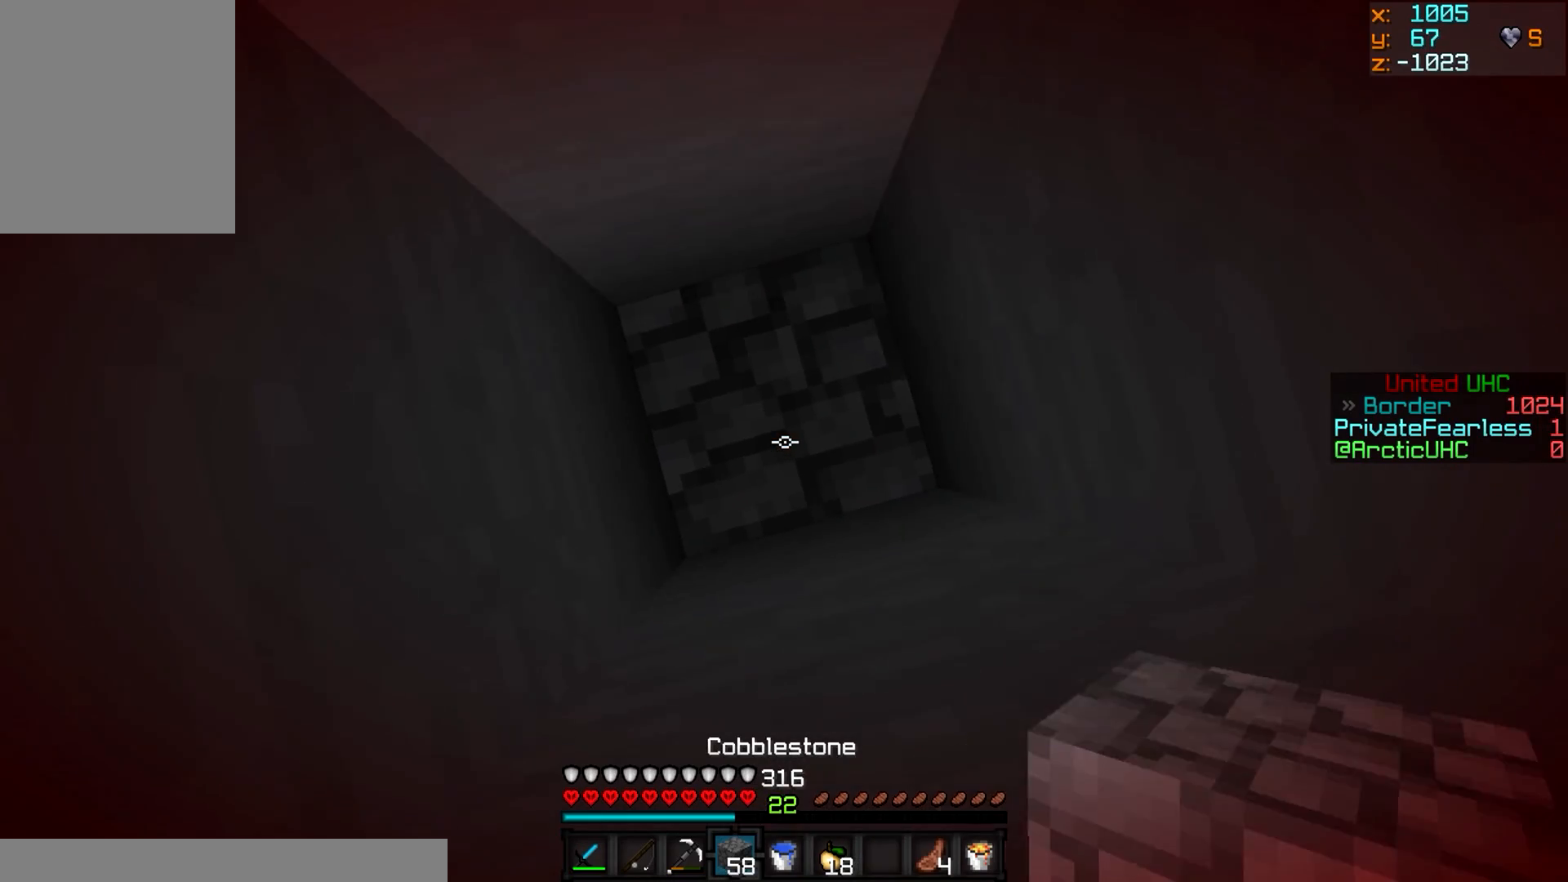
{"keys": [], "mouse": ["right"], "events": []}
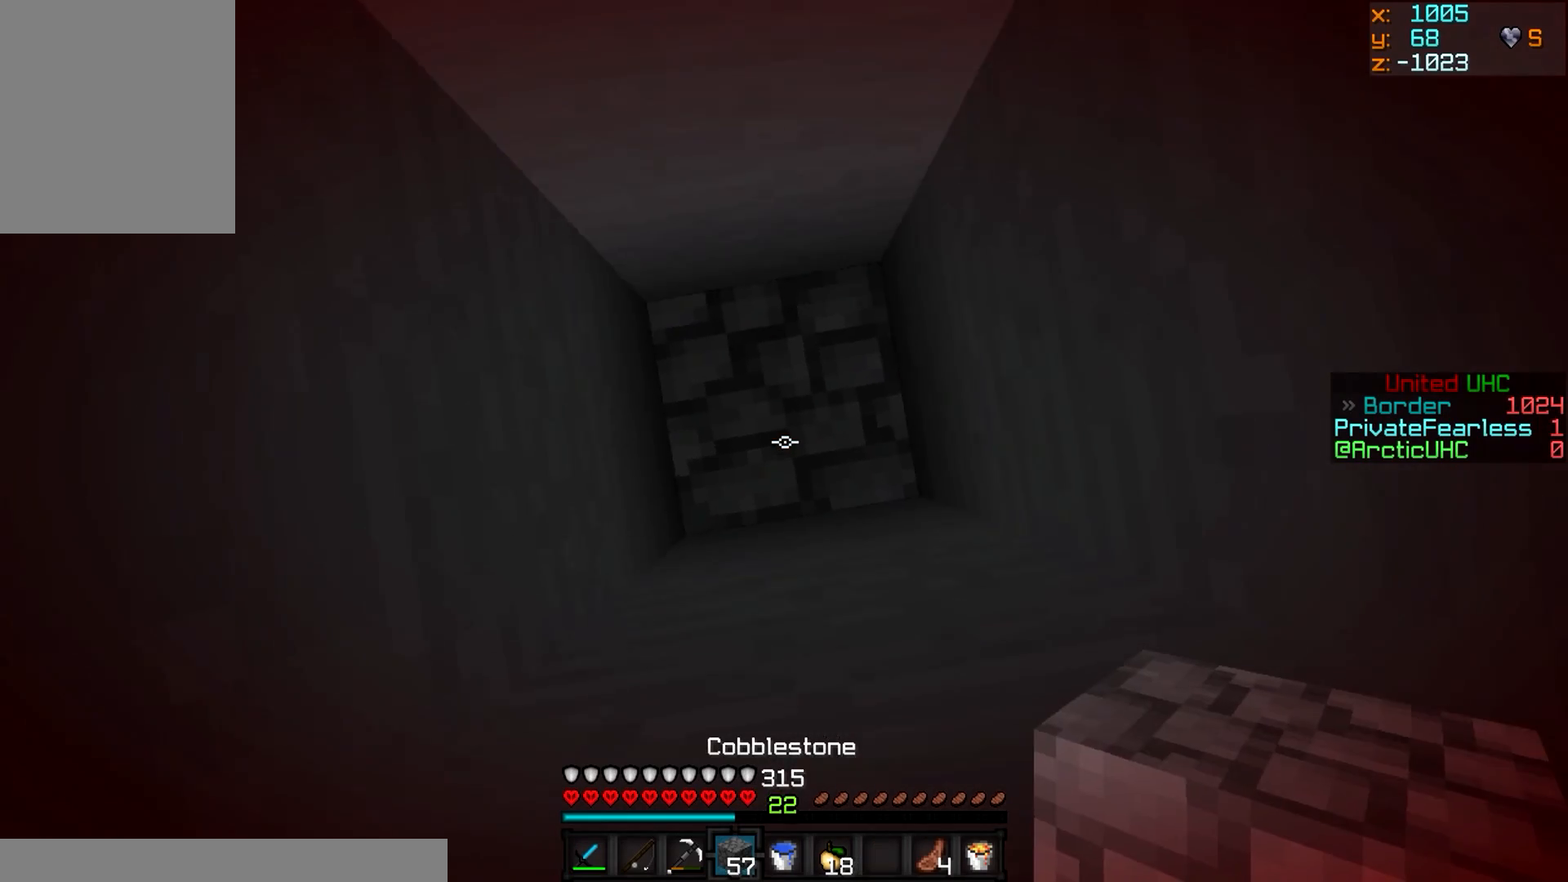
{"keys": [], "mouse": ["left"], "events": [[250, "mouse_left", "down"], [267, "mouse_right", "up"]]}
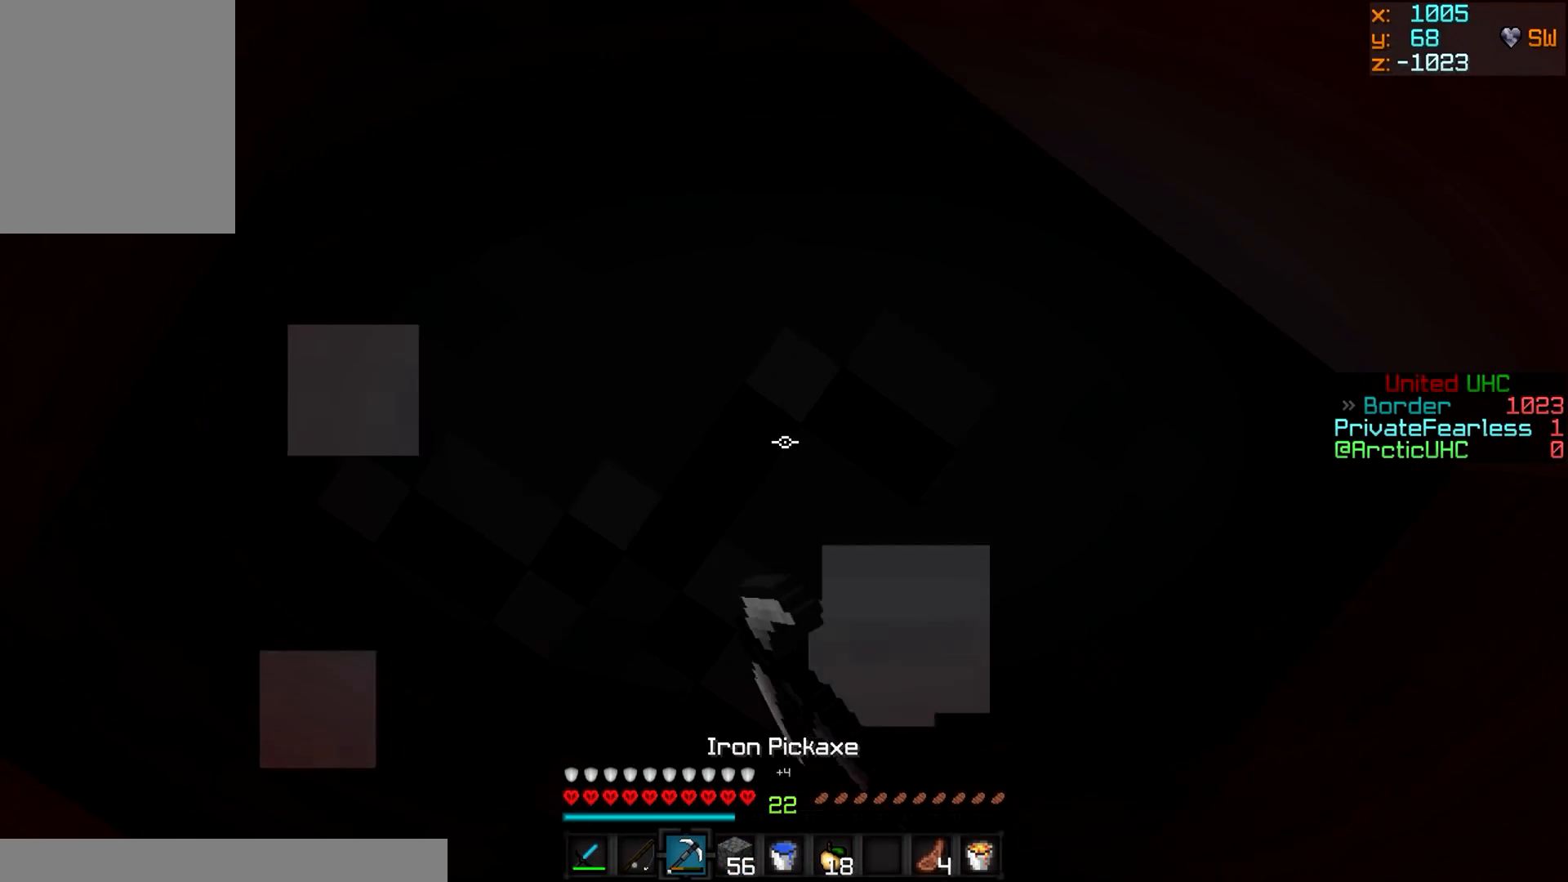
{"keys": [], "mouse": ["left"], "events": []}
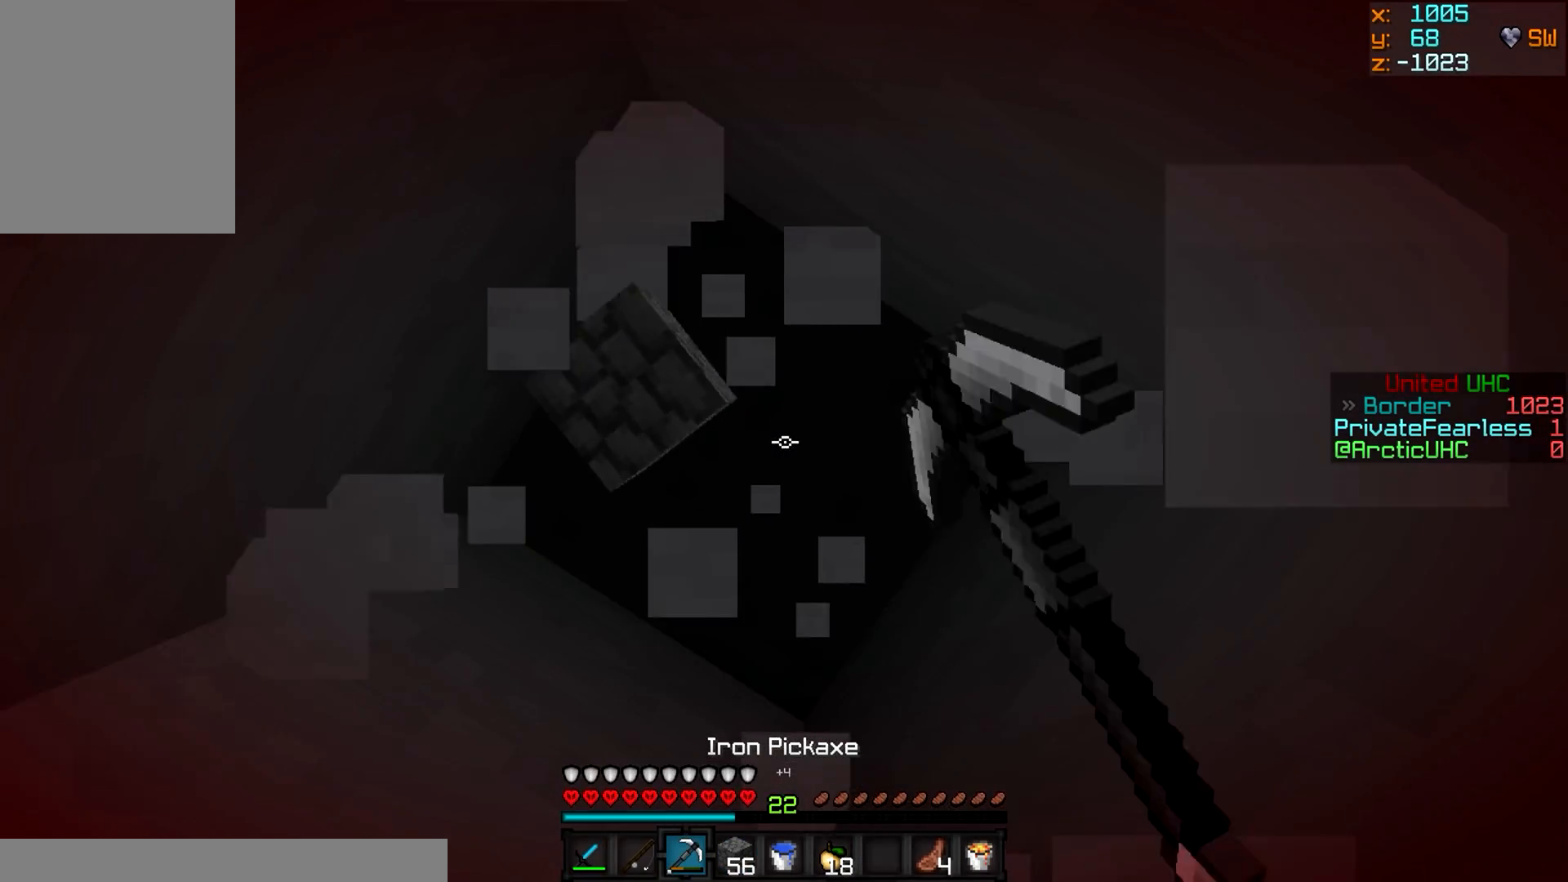
{"keys": [], "mouse": ["left"], "events": []}
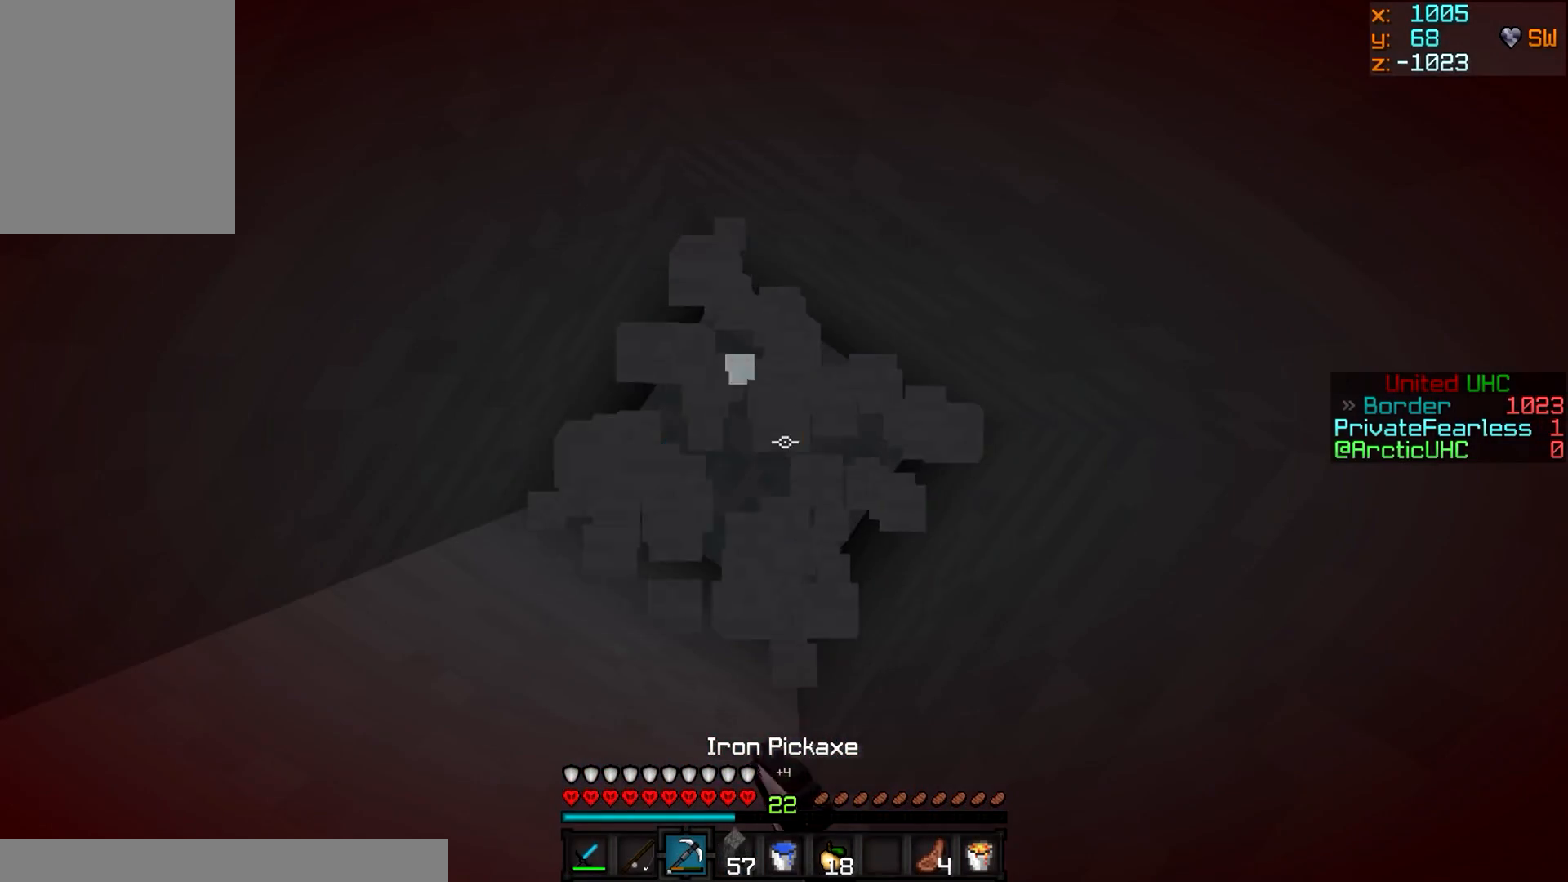
{"keys": [], "mouse": ["left"], "events": []}